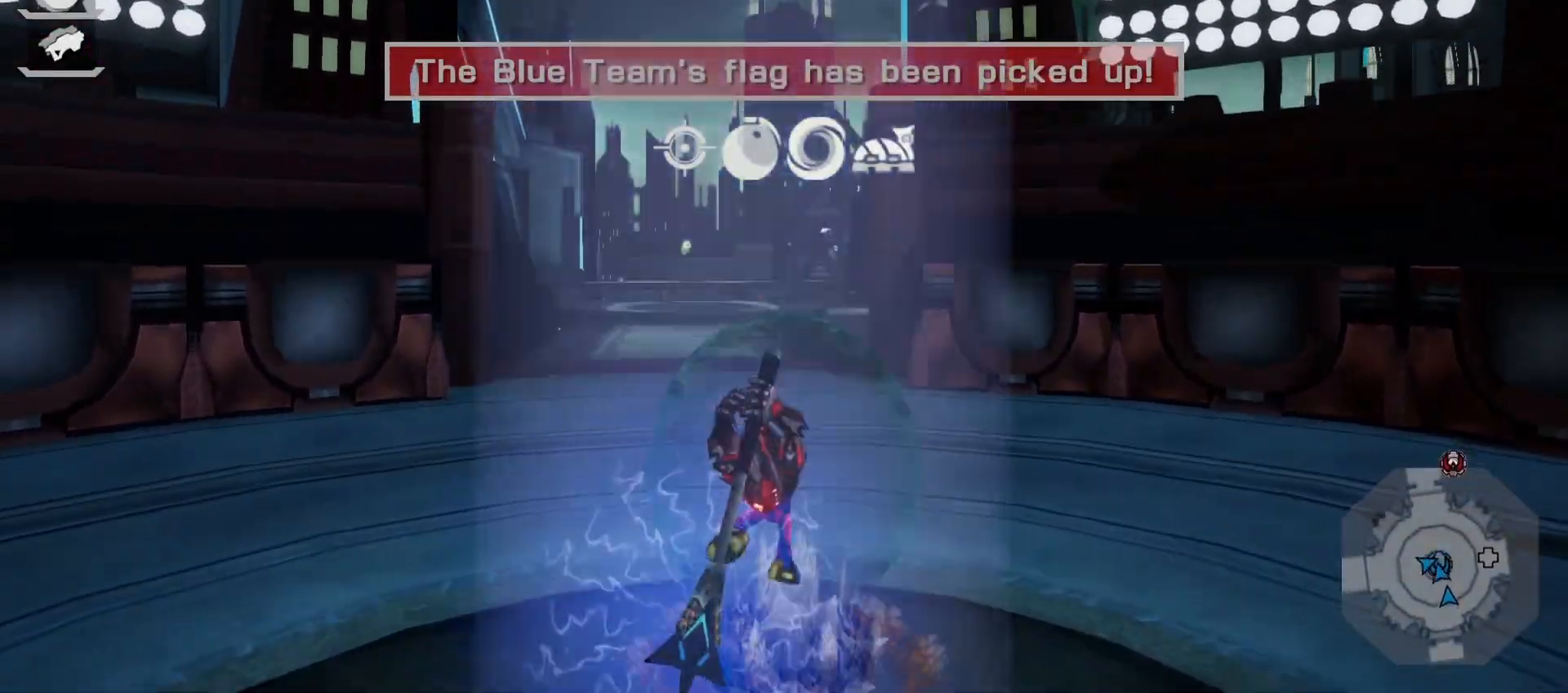
Gameplay with a controller (PlayStation layout); each line is a JSON object with the inputs held at the frame after it (dt_ms = milliseconds from this image to that frame). "events" lists button and stick changes between this image and that frame as [ms after this image, input, new state], when the widget could be followed in between. Not read: L3 R3.
{"dt_ms": 1000, "buttons": ["R1", "R2"], "left_stick": "up-left", "right_stick": "center"}
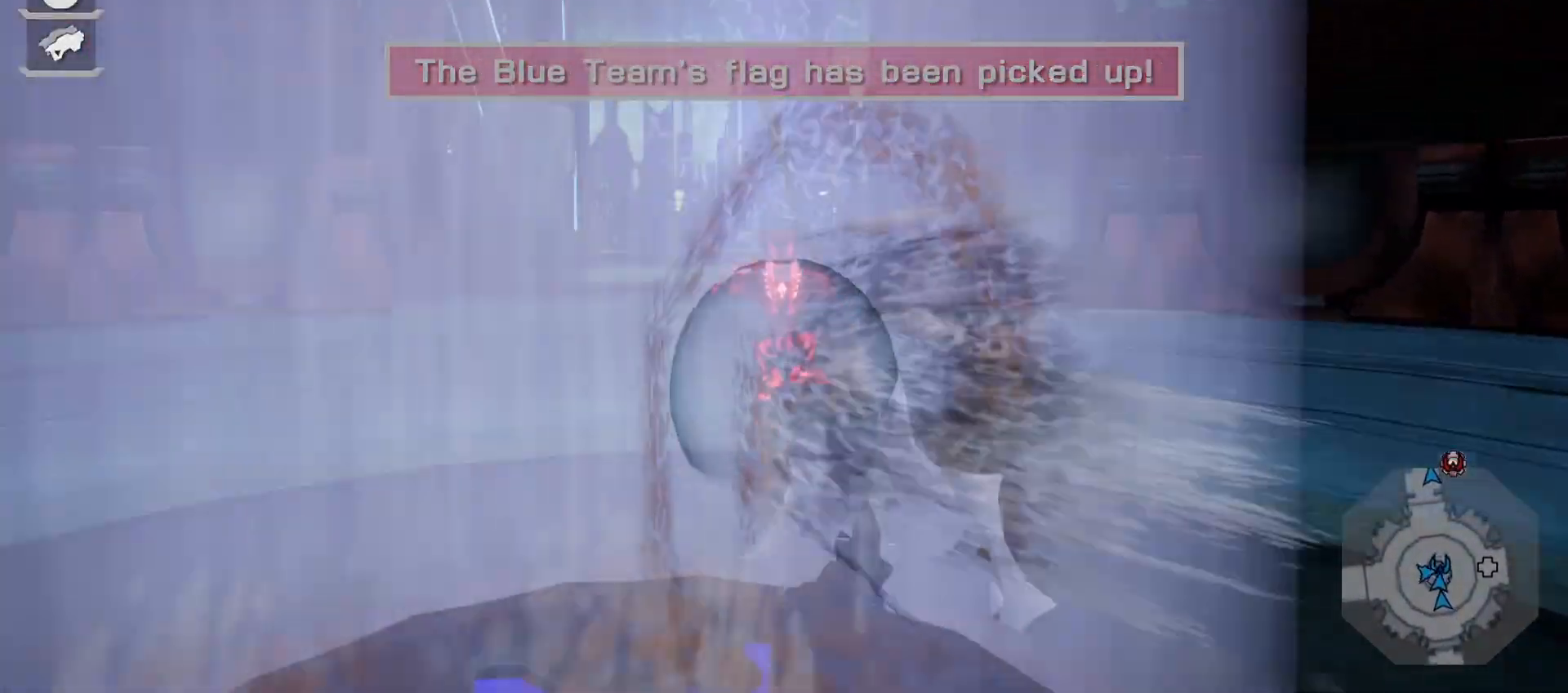
{"dt_ms": 500, "buttons": ["TRIANGLE", "R2"], "left_stick": "center", "right_stick": "center"}
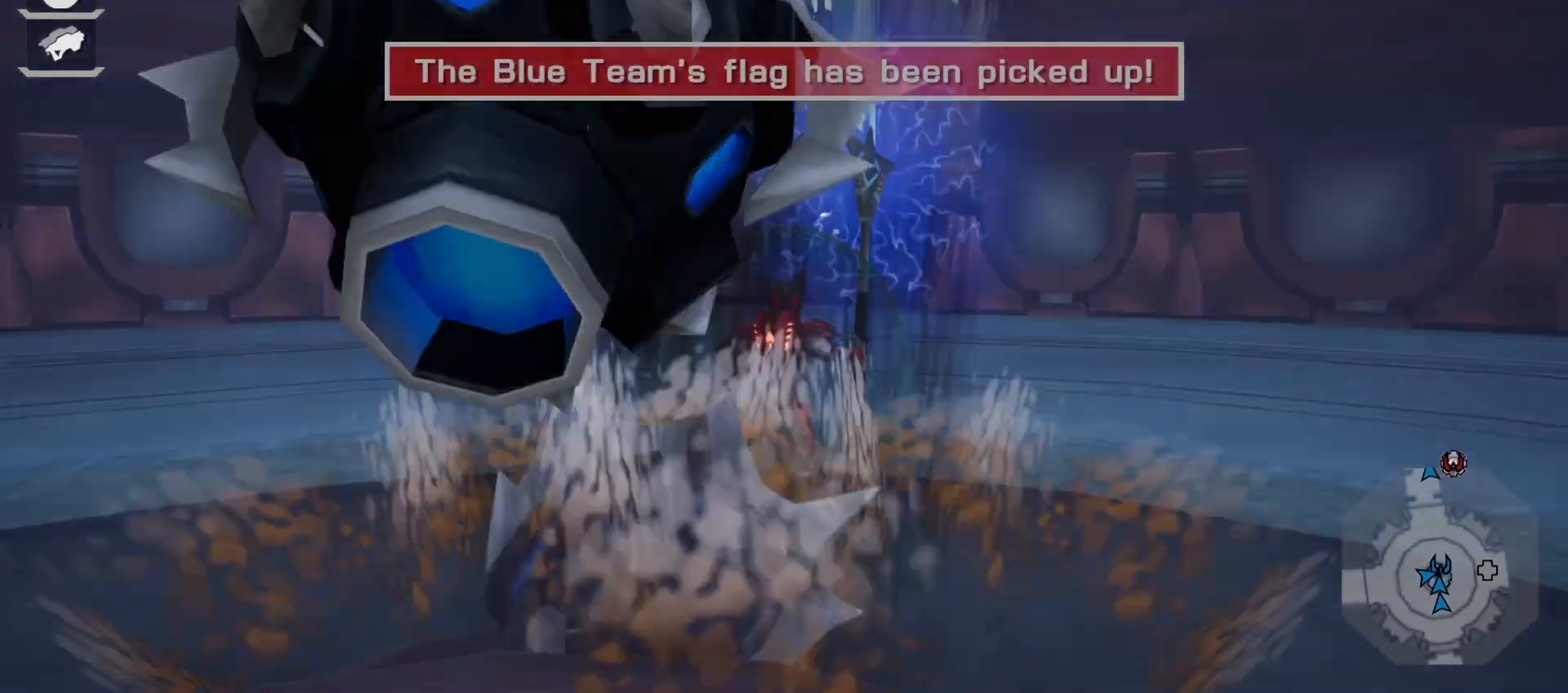
{"dt_ms": 1000, "buttons": ["L2"], "left_stick": "up-left", "right_stick": "center"}
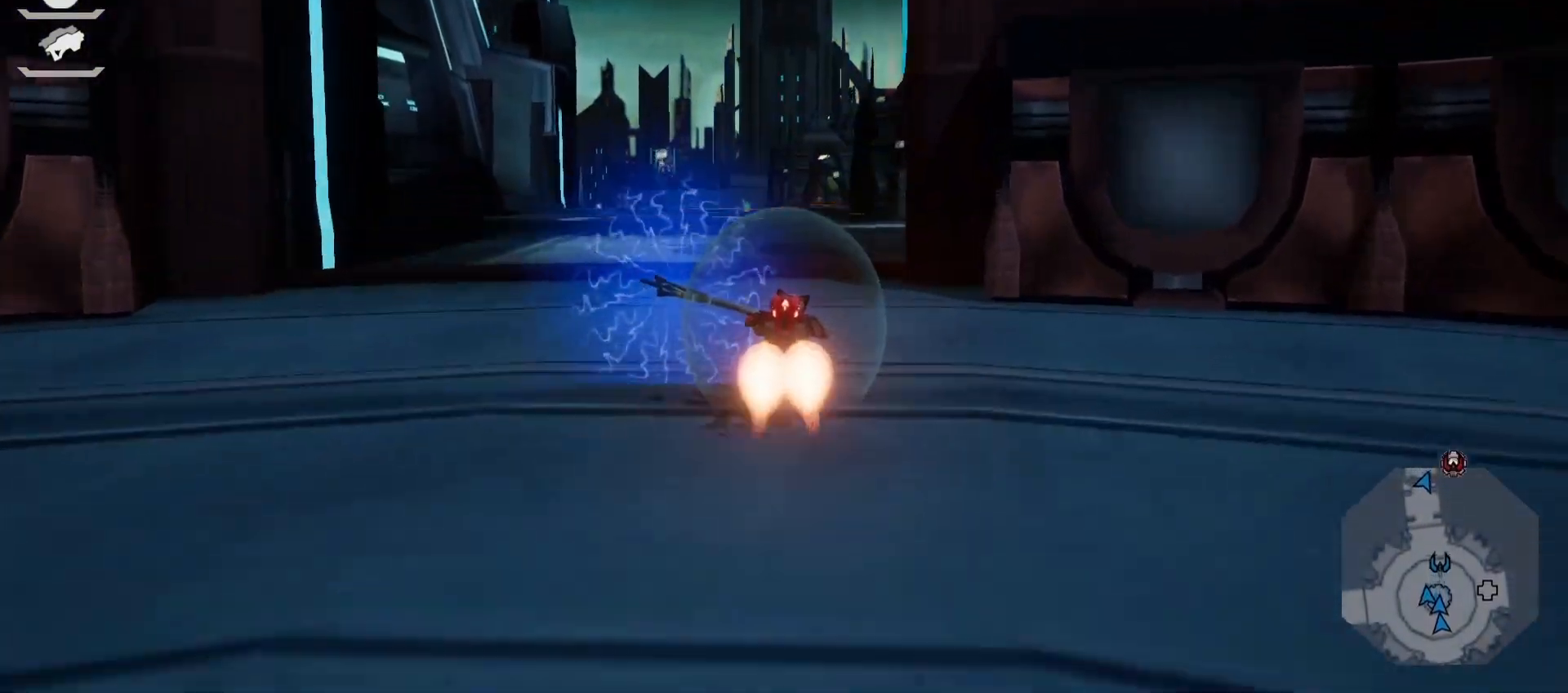
{"dt_ms": 500, "buttons": ["TRIANGLE"], "left_stick": "center", "right_stick": "center", "events": [[17, "L2", "up"], [167, "left_stick", "center"], [367, "TRIANGLE", "down"]]}
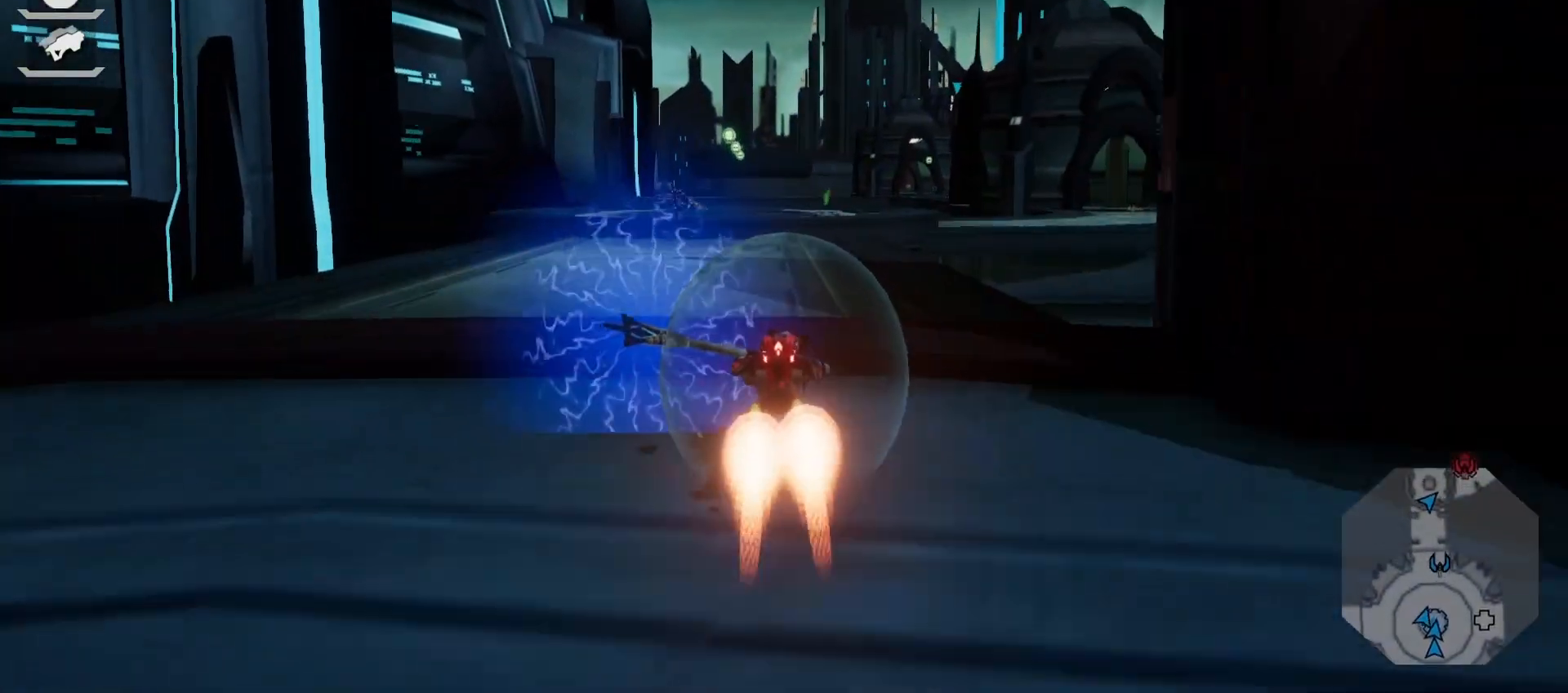
{"dt_ms": 500, "buttons": ["DPAD_LEFT"], "left_stick": "center", "right_stick": "center", "events": [[183, "DPAD_LEFT", "down"], [283, "TRIANGLE", "up"], [333, "DPAD_LEFT", "up"], [367, "CROSS", "down"], [450, "DPAD_LEFT", "down"], [483, "CROSS", "up"]]}
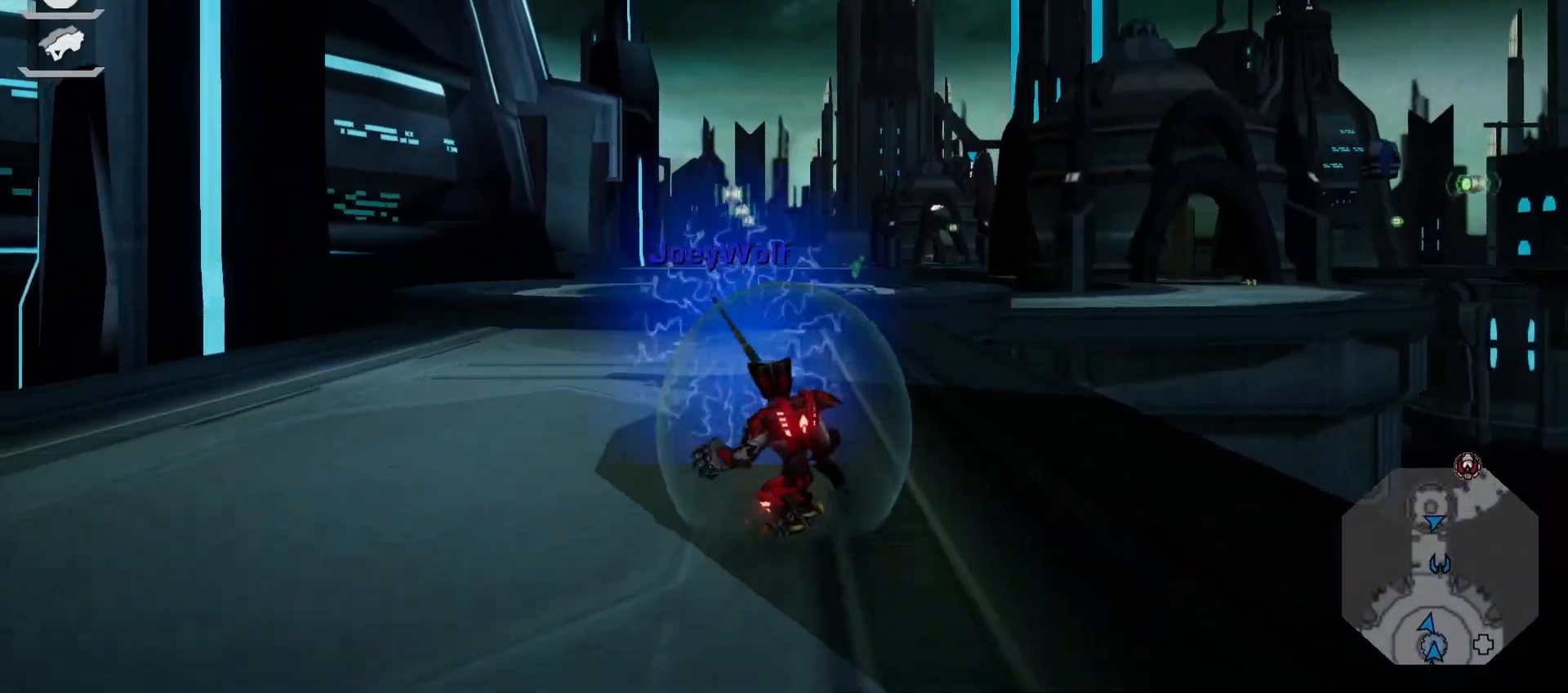
{"dt_ms": 500, "buttons": ["R2"], "left_stick": "center", "right_stick": "center", "events": [[50, "CROSS", "down"], [217, "CROSS", "up"], [317, "R2", "down"], [500, "DPAD_LEFT", "up"]]}
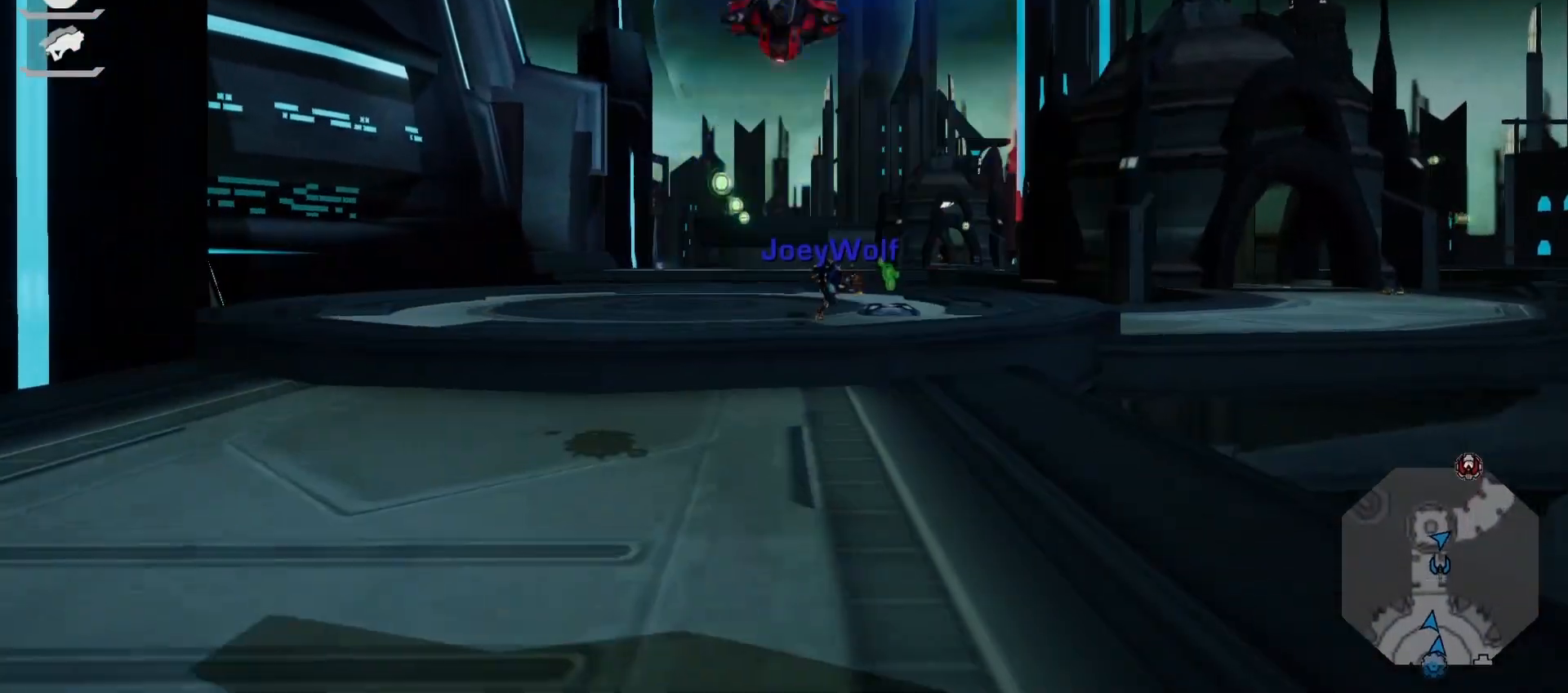
{"dt_ms": 500, "buttons": ["R2"], "left_stick": "up-left", "right_stick": "up", "events": [[33, "left_stick", "up-left"], [200, "SQUARE", "down"], [283, "SQUARE", "up"], [450, "right_stick", "up"]]}
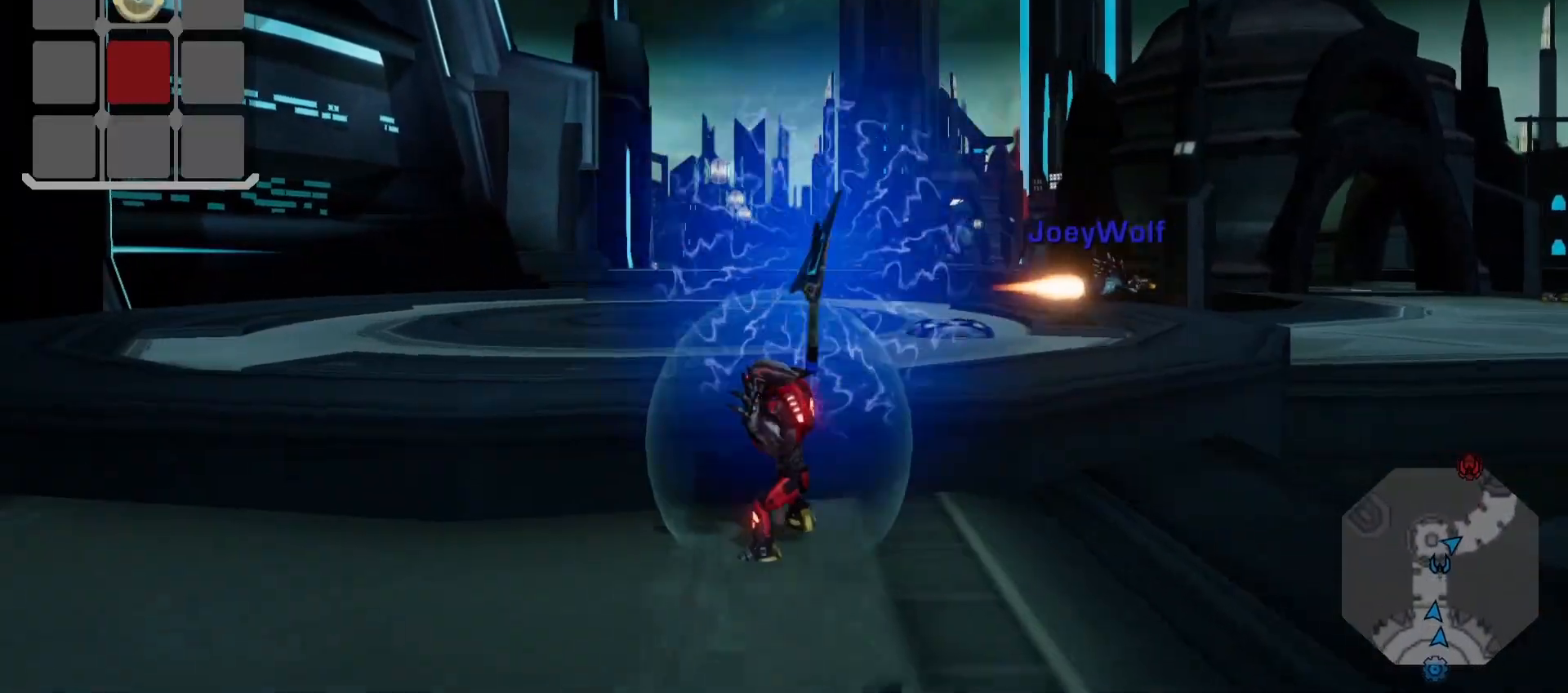
{"dt_ms": 500, "buttons": ["L2"], "left_stick": "up", "right_stick": "center"}
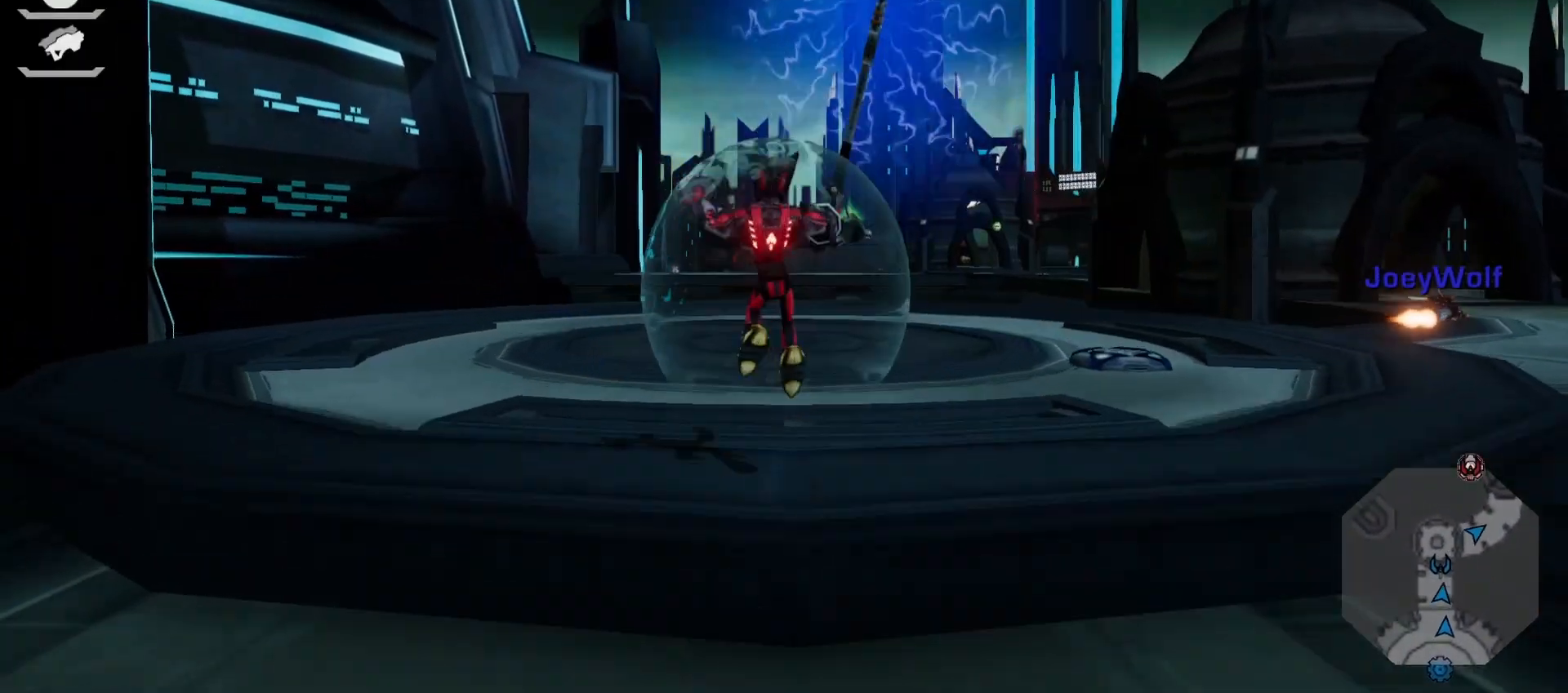
{"dt_ms": 500, "buttons": ["L2"], "left_stick": "up", "right_stick": "center", "events": []}
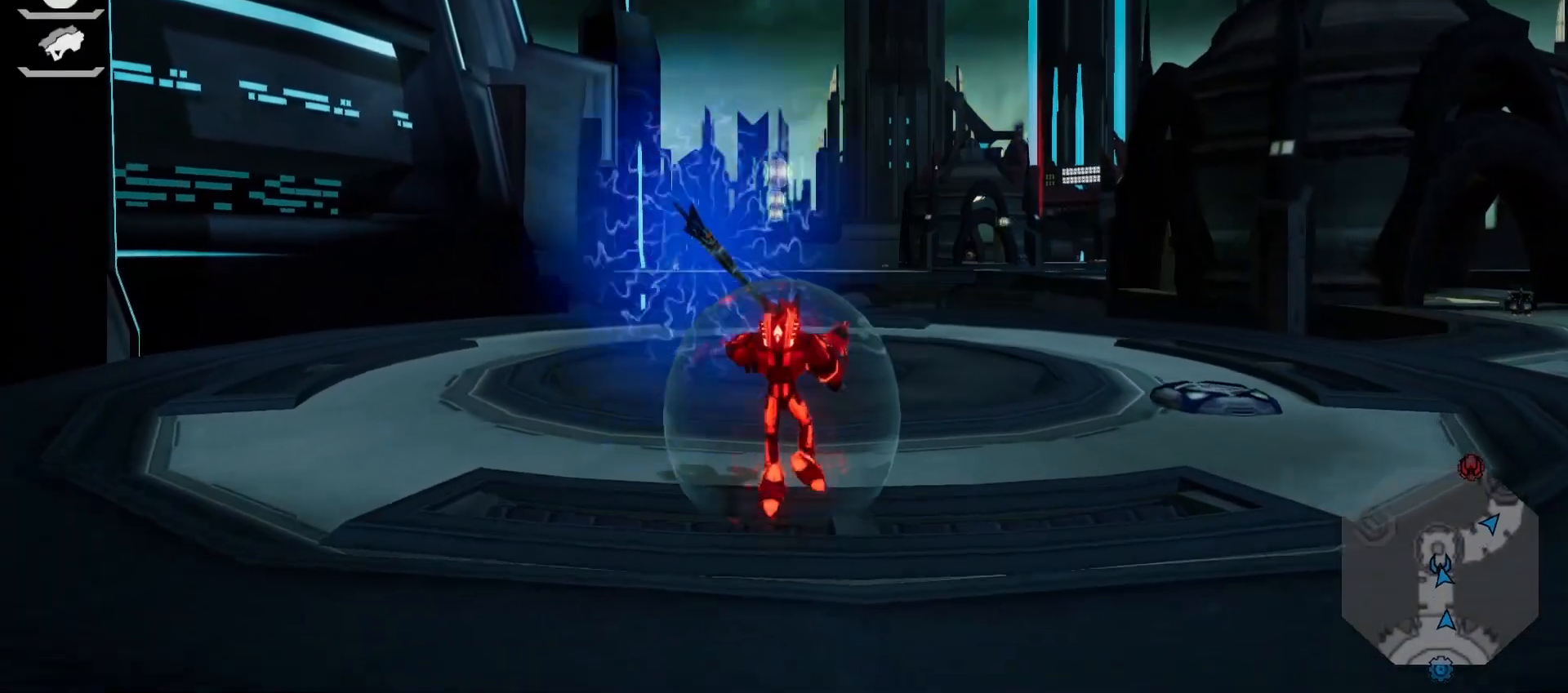
{"dt_ms": 500, "buttons": ["L2"], "left_stick": "up", "right_stick": "center", "events": [[267, "left_stick", "center"], [317, "left_stick", "up"]]}
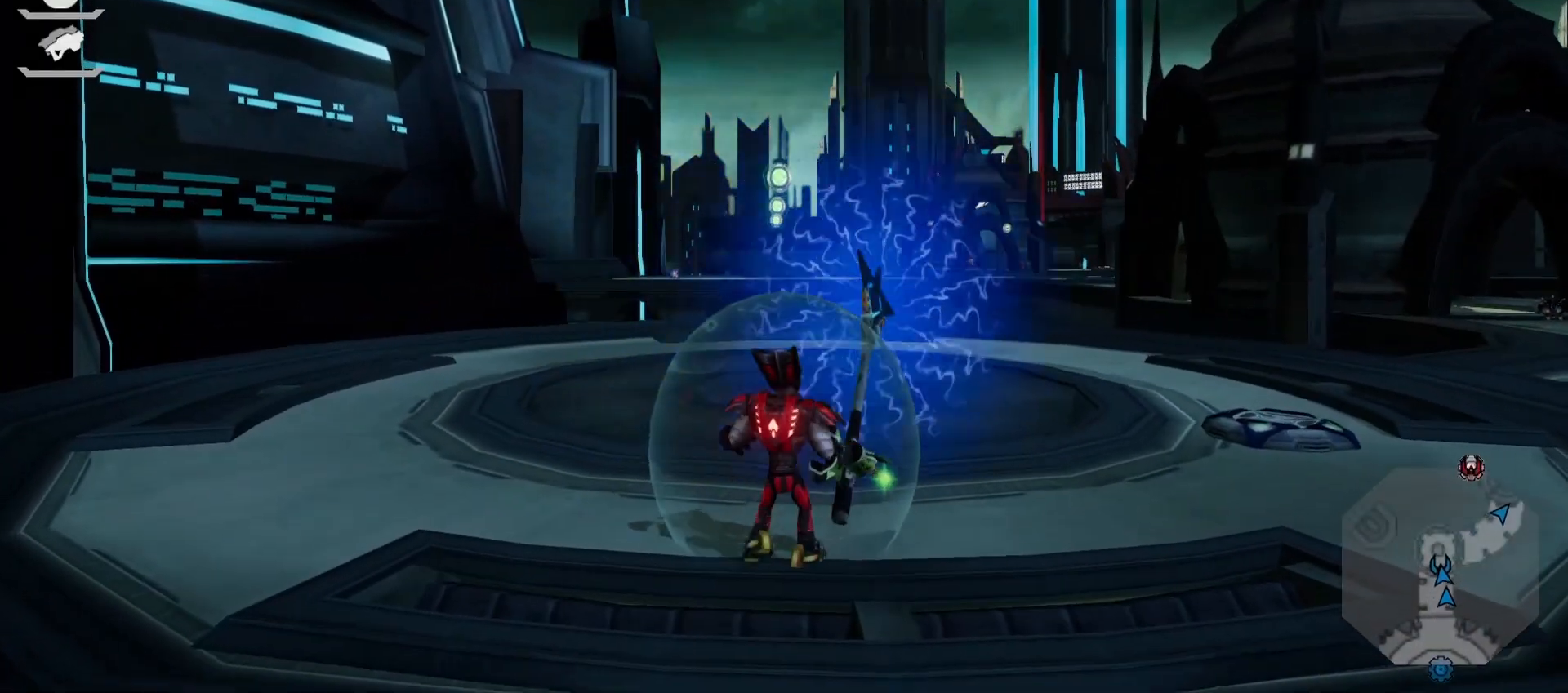
{"dt_ms": 500, "buttons": ["L2"], "left_stick": "up", "right_stick": "center", "events": []}
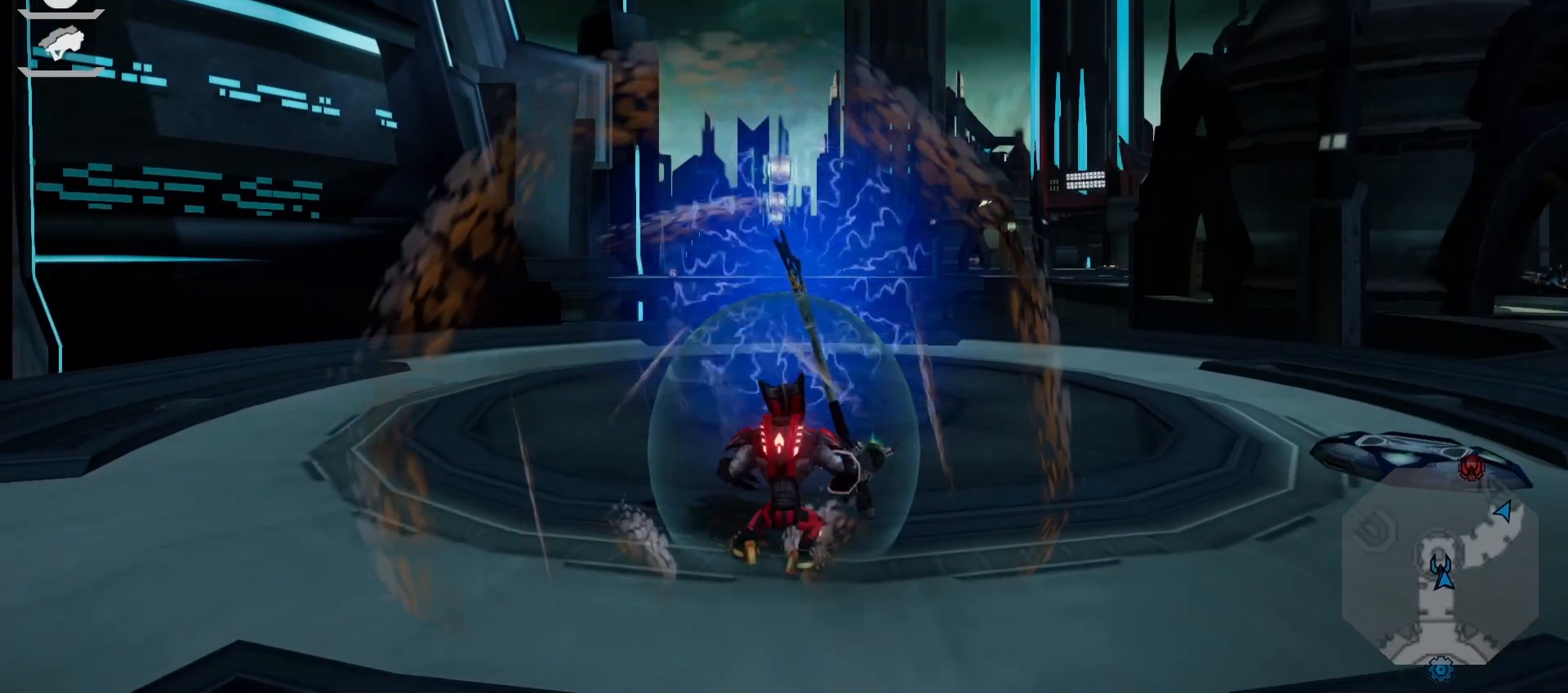
{"dt_ms": 500, "buttons": ["L2"], "left_stick": "up", "right_stick": "center", "events": []}
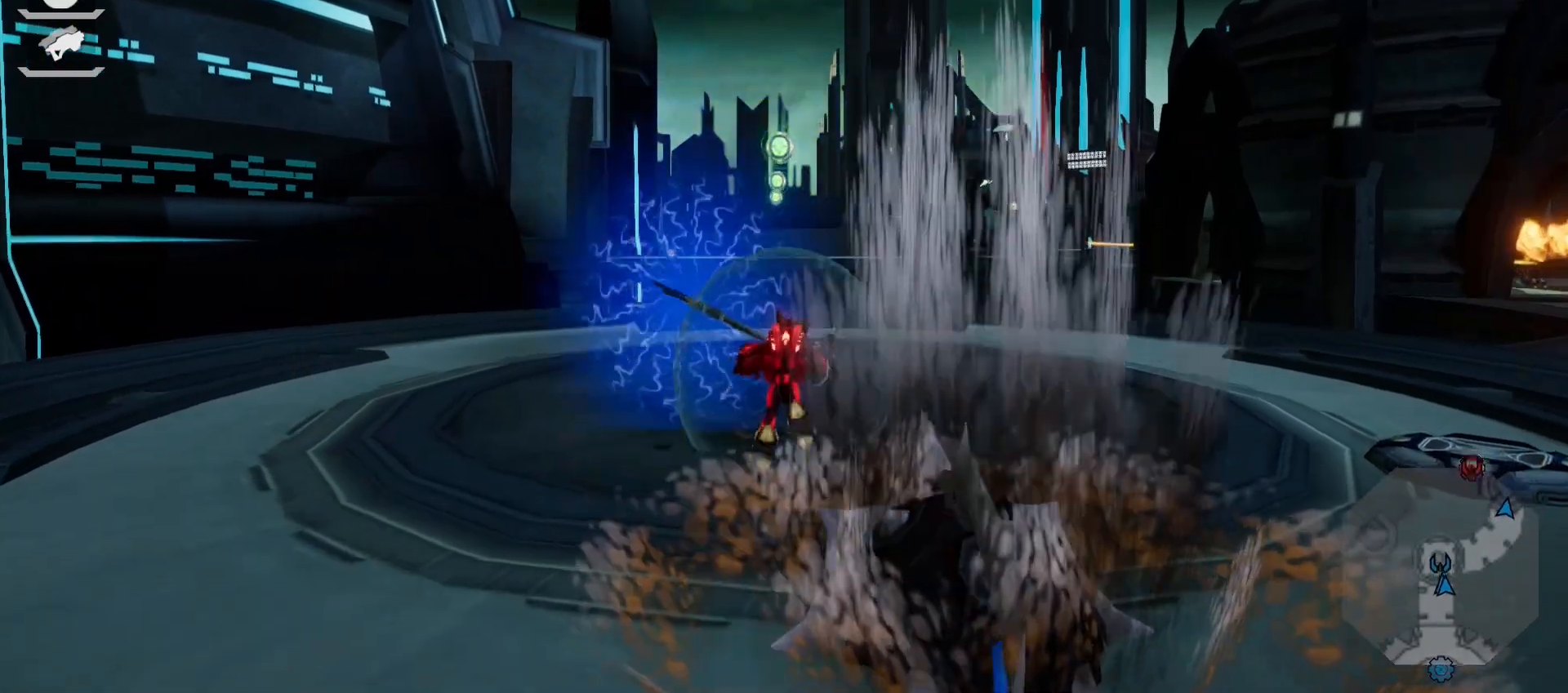
{"dt_ms": 500, "buttons": ["CROSS"], "left_stick": "center", "right_stick": "center"}
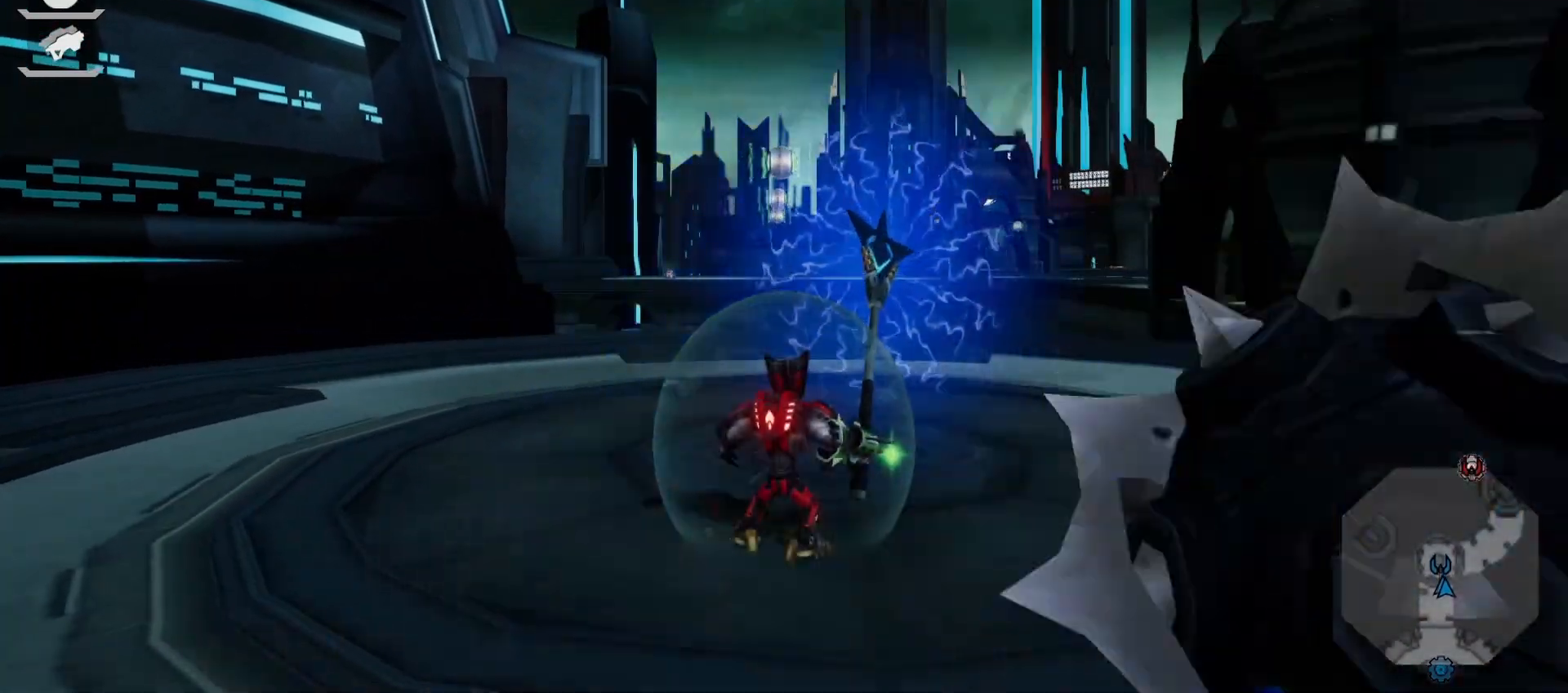
{"dt_ms": 500, "buttons": ["R1"], "left_stick": "center", "right_stick": "center", "events": [[100, "CROSS", "up"], [100, "L2", "down"], [250, "L2", "up"], [400, "R1", "down"]]}
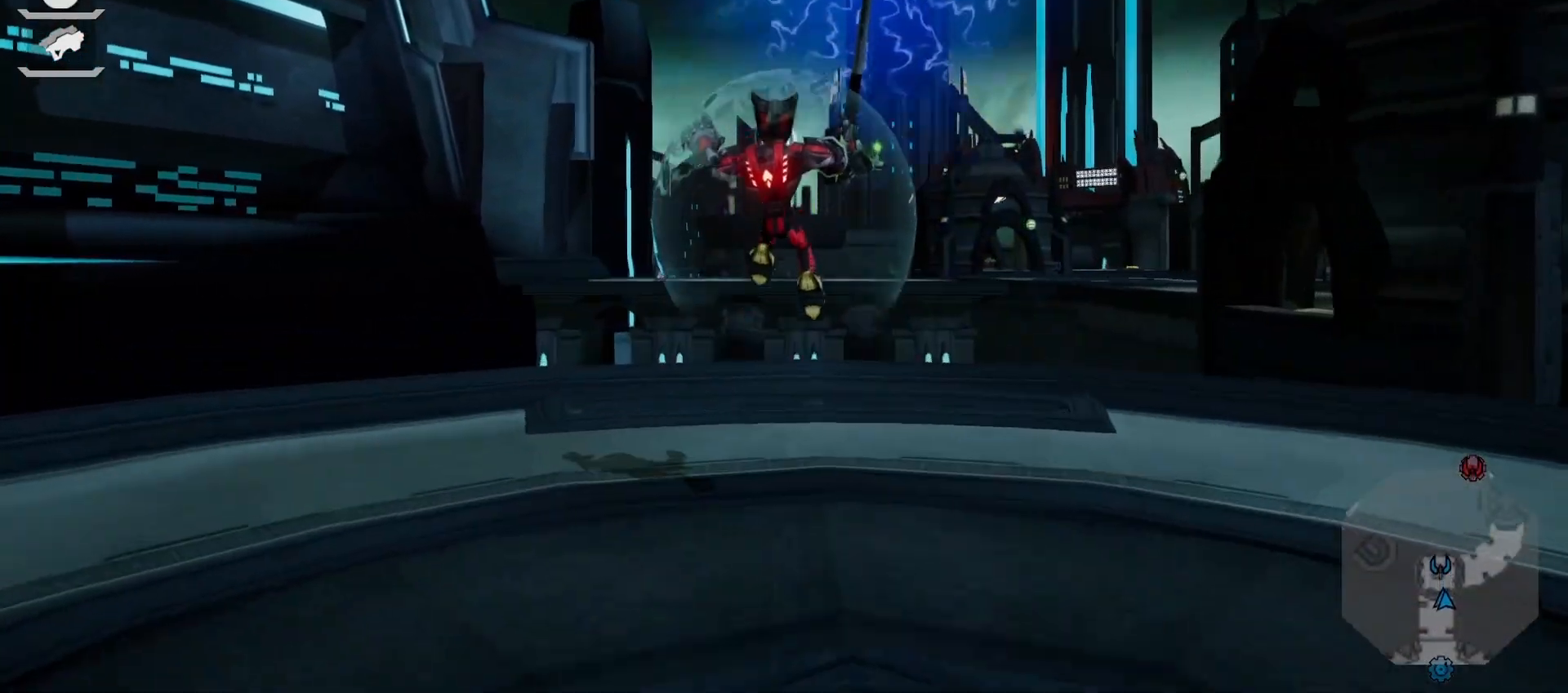
{"dt_ms": 500, "buttons": ["L2"], "left_stick": "up", "right_stick": "center", "events": [[100, "L2", "down"], [117, "R1", "up"], [117, "left_stick", "up"]]}
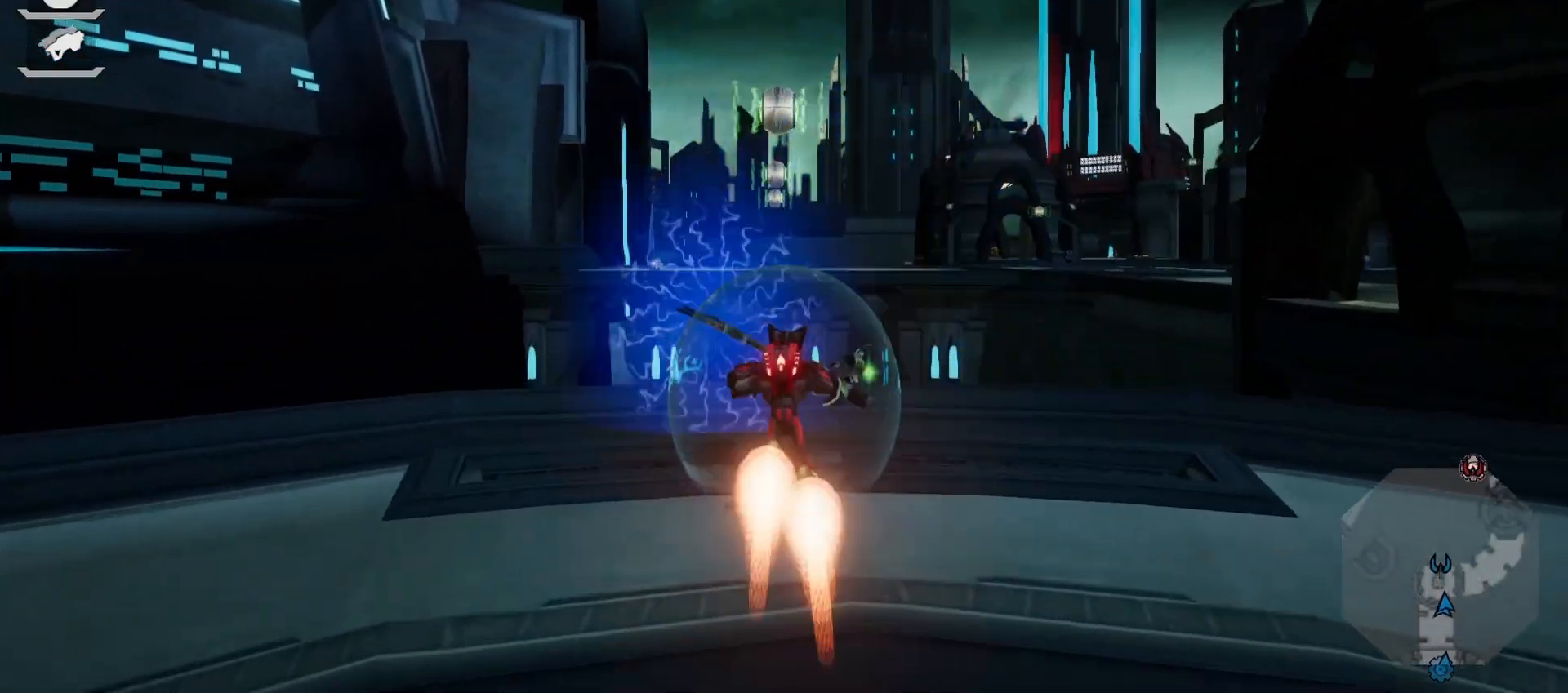
{"dt_ms": 500, "buttons": ["R1"], "left_stick": "center", "right_stick": "center", "events": [[217, "L2", "up"], [233, "left_stick", "center"], [267, "R1", "down"]]}
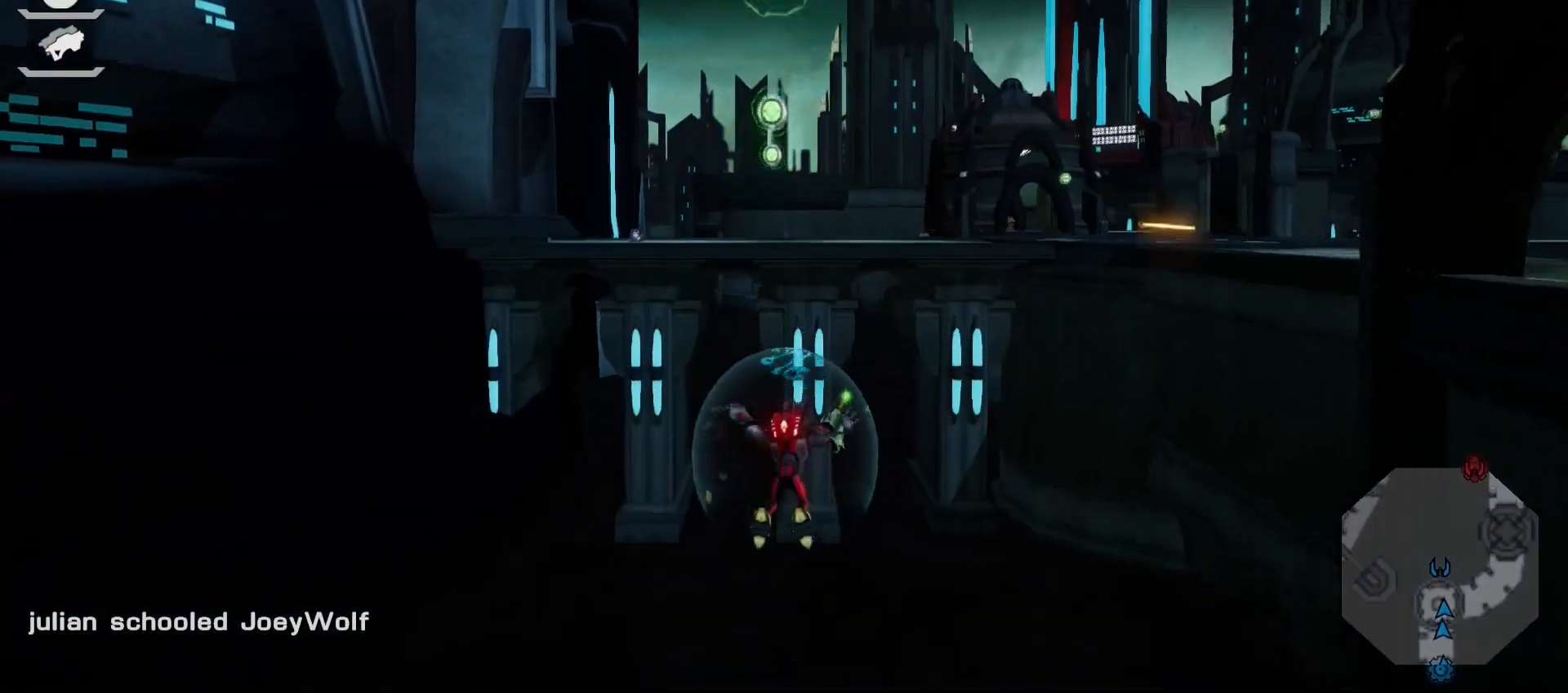
{"dt_ms": 500, "buttons": ["R1"], "left_stick": "center", "right_stick": "center", "events": [[317, "R1", "up"], [450, "R1", "down"]]}
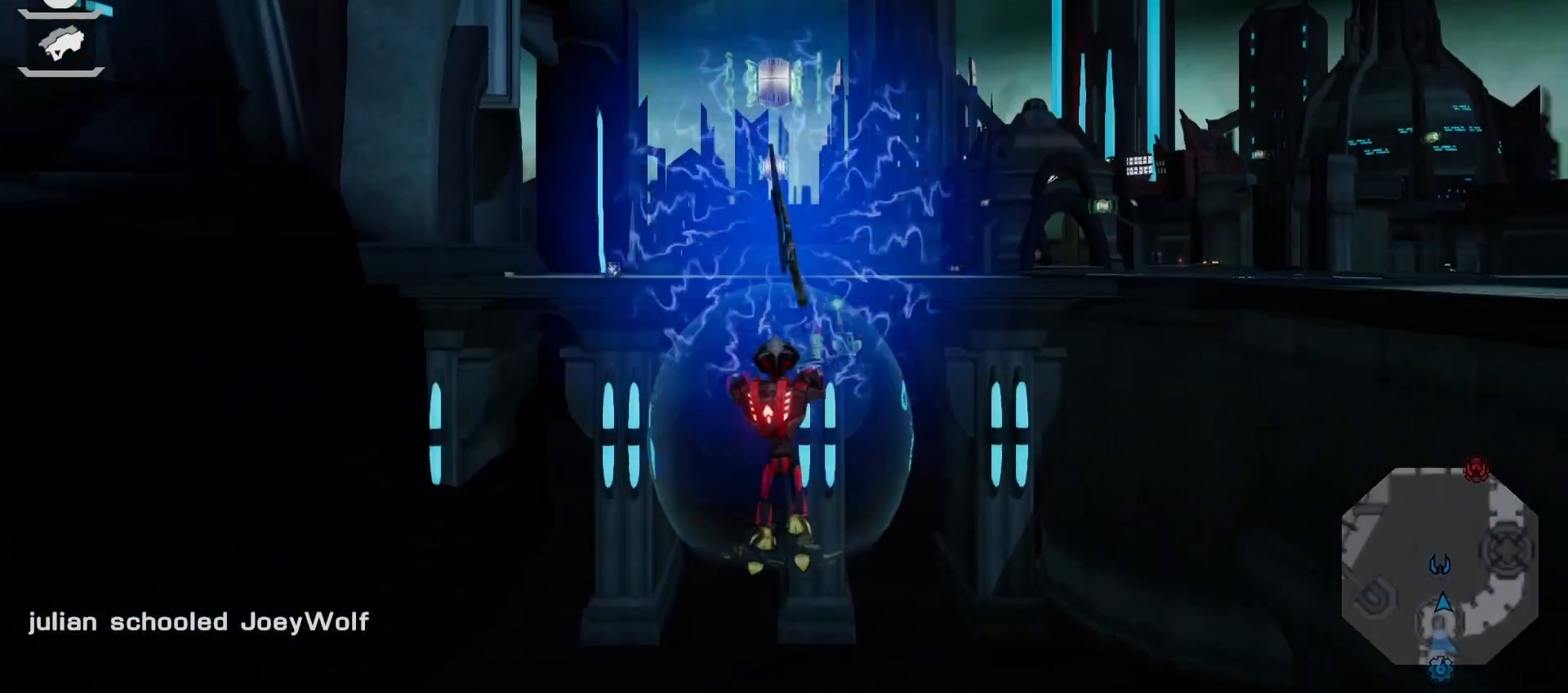
{"dt_ms": 500, "buttons": ["R1"], "left_stick": "center", "right_stick": "center", "events": []}
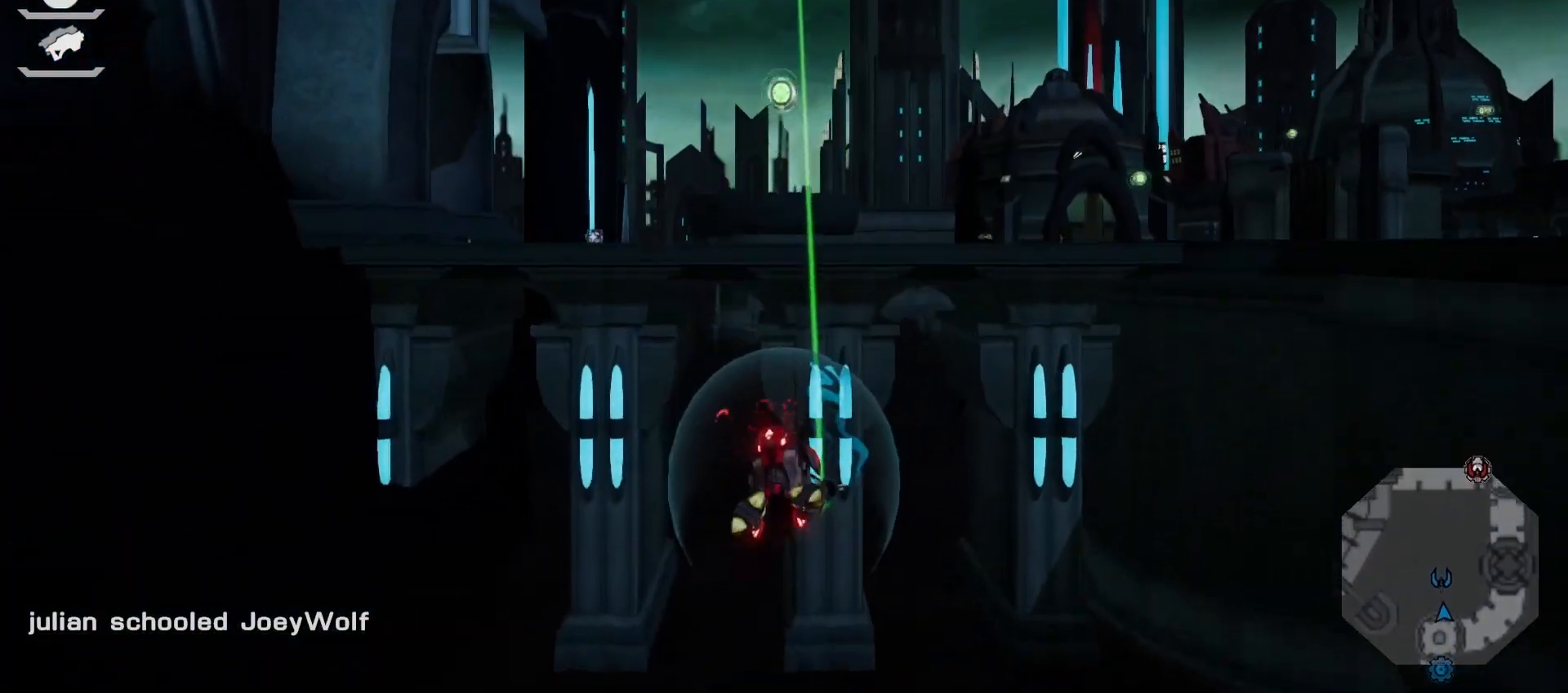
{"dt_ms": 500, "buttons": ["R1"], "left_stick": "center", "right_stick": "center", "events": [[383, "R1", "up"], [450, "R1", "down"]]}
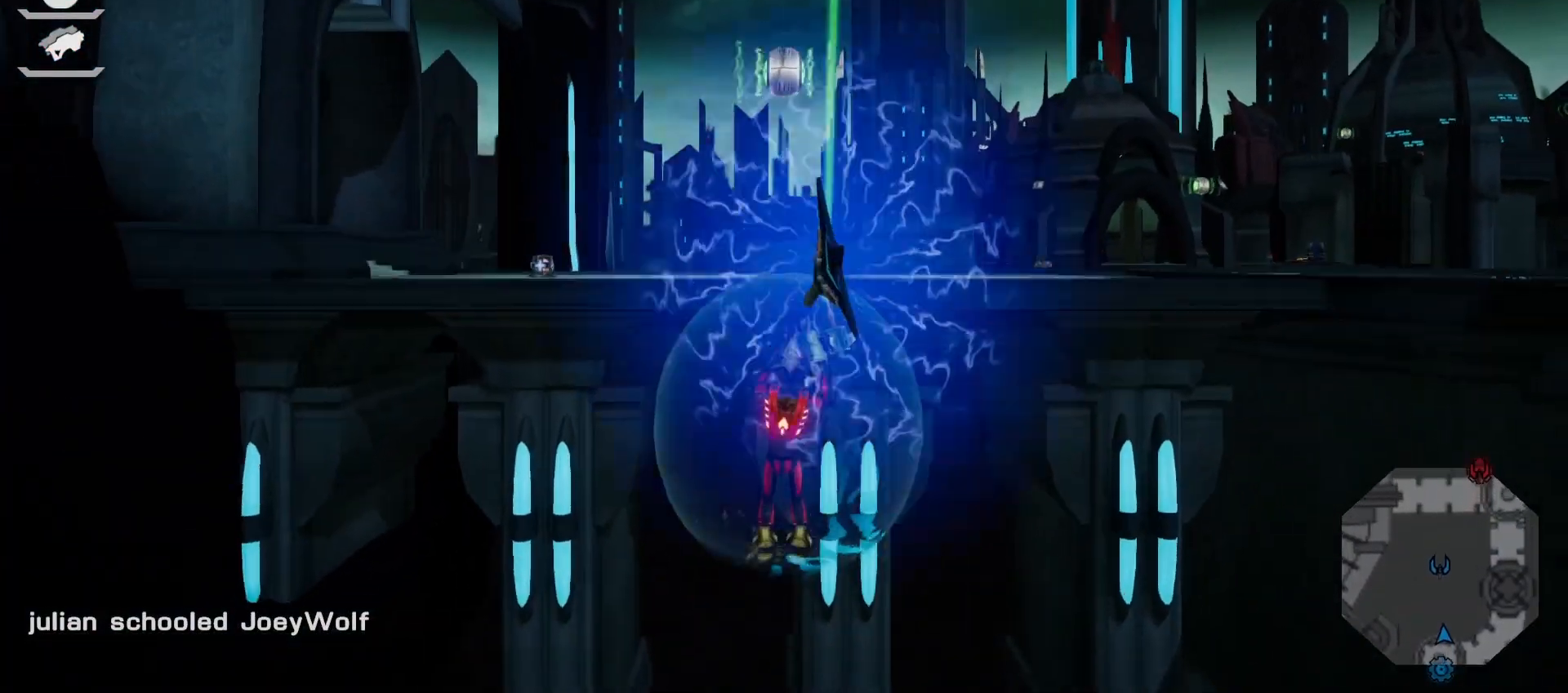
{"dt_ms": 500, "buttons": ["R1"], "left_stick": "center", "right_stick": "right", "events": [[317, "right_stick", "right"]]}
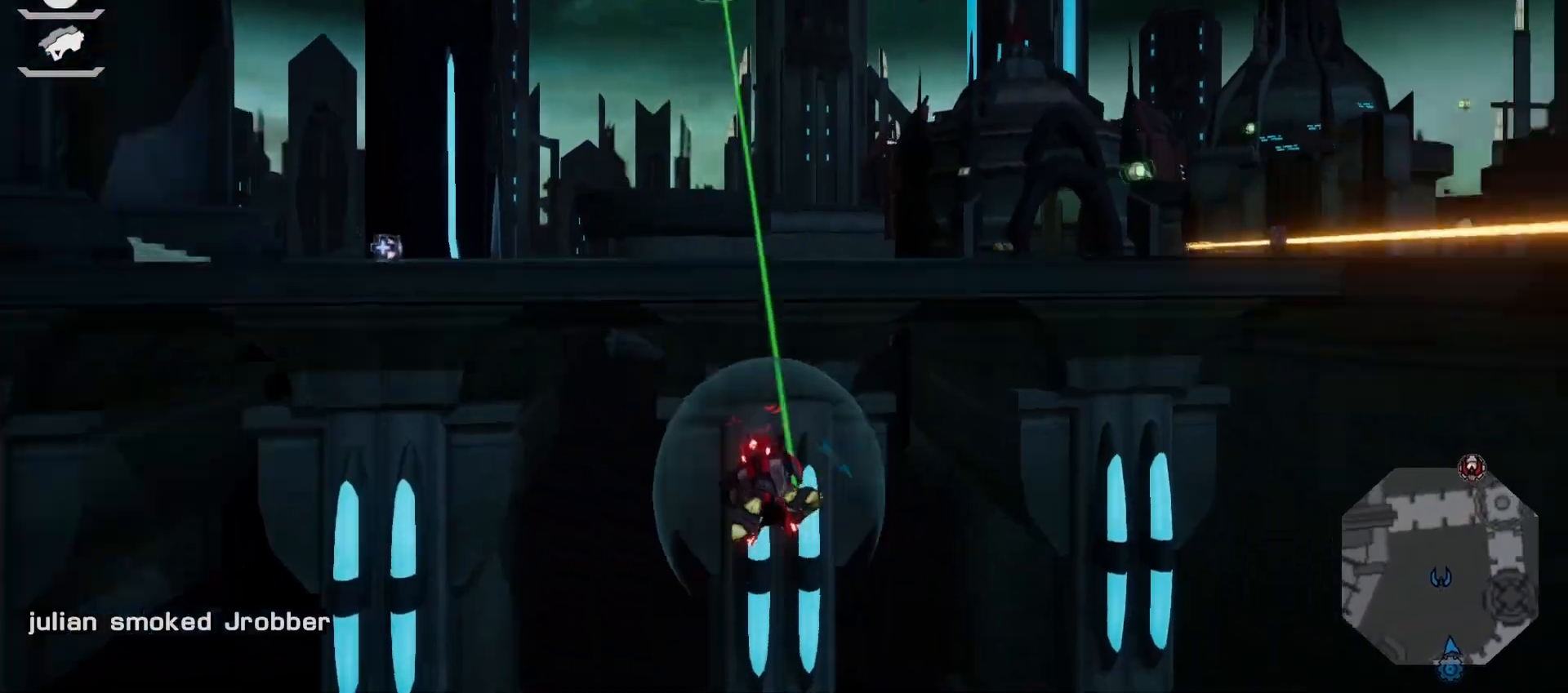
{"dt_ms": 500, "buttons": [], "left_stick": "center", "right_stick": "center", "events": [[50, "right_stick", "center"], [67, "CIRCLE", "down"], [83, "CIRCLE", "up"], [200, "right_stick", "down-right"], [433, "right_stick", "center"], [483, "R1", "up"]]}